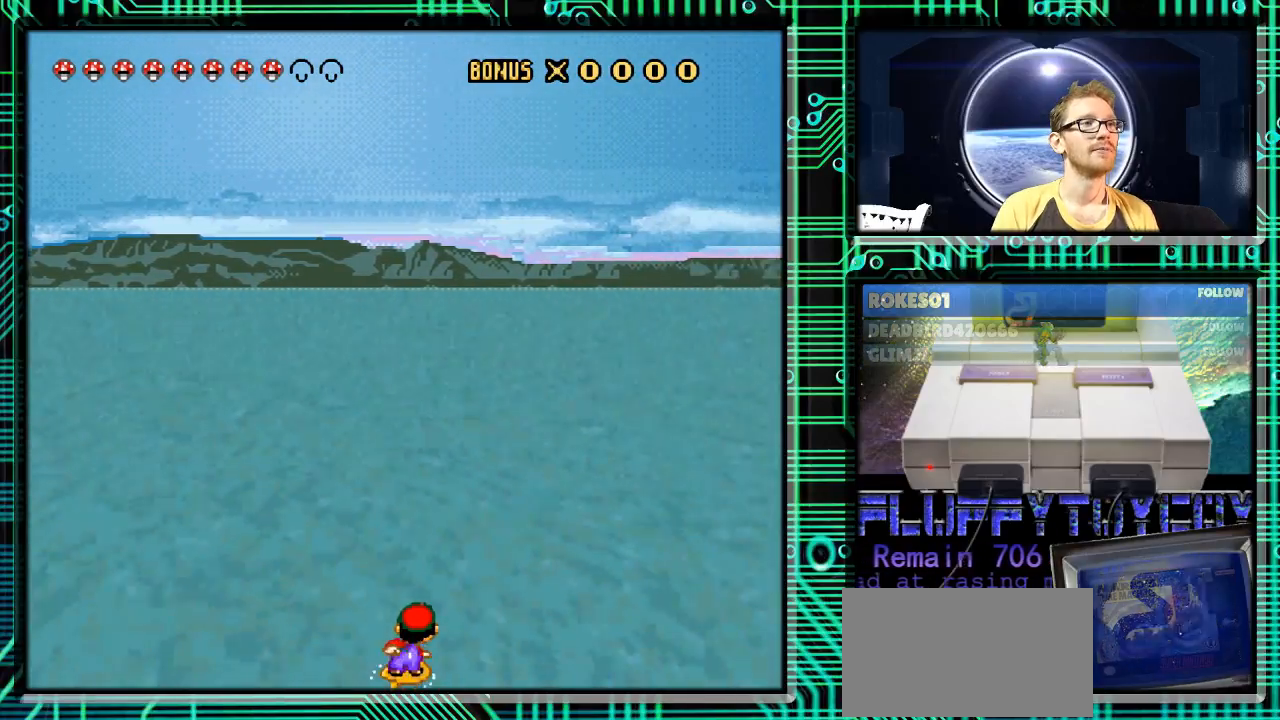
Gameplay with a controller (Nintendo layout); each line is a JSON object with the inputs held at the frame after it. "events" lists button and stick changes between this image and that frame as [ms after this image, input, new state], when the widget could be followed in between. Not read: L3 R3.
{"buttons": ["DPAD_LEFT"], "events": [[300, "Y", "up"]]}
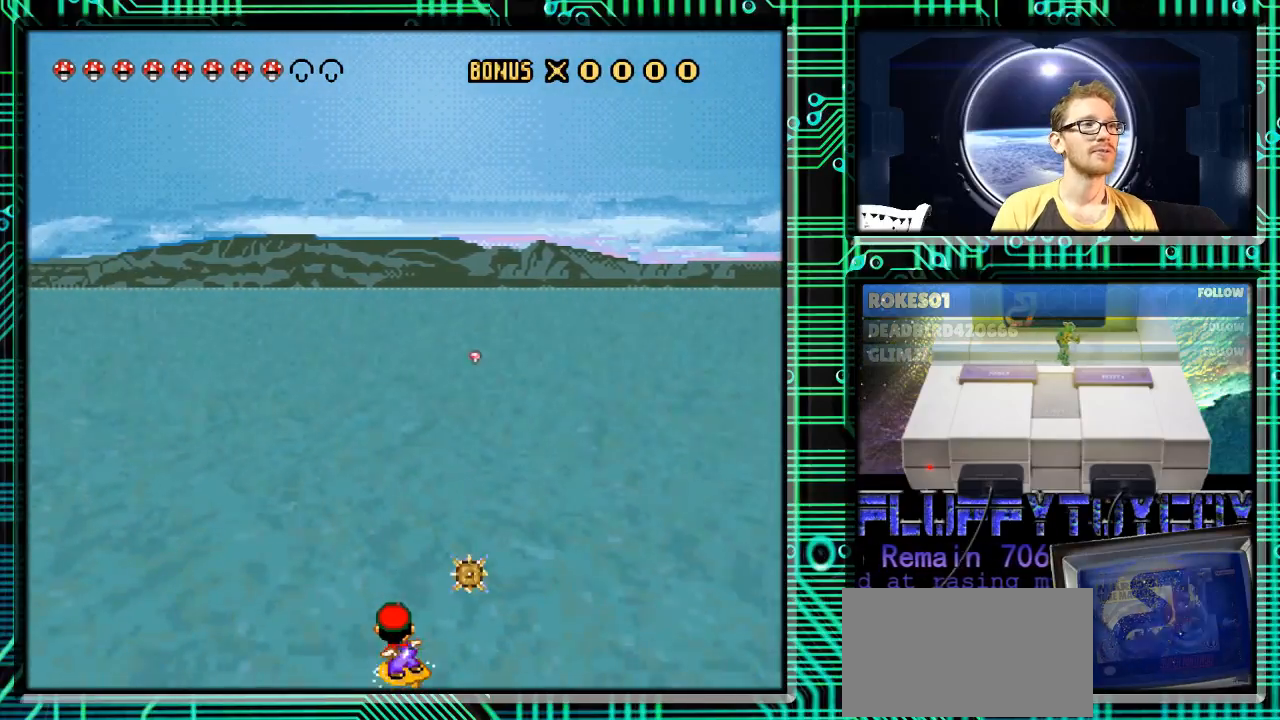
{"buttons": ["DPAD_RIGHT"], "events": [[133, "DPAD_LEFT", "up"], [200, "DPAD_RIGHT", "down"]]}
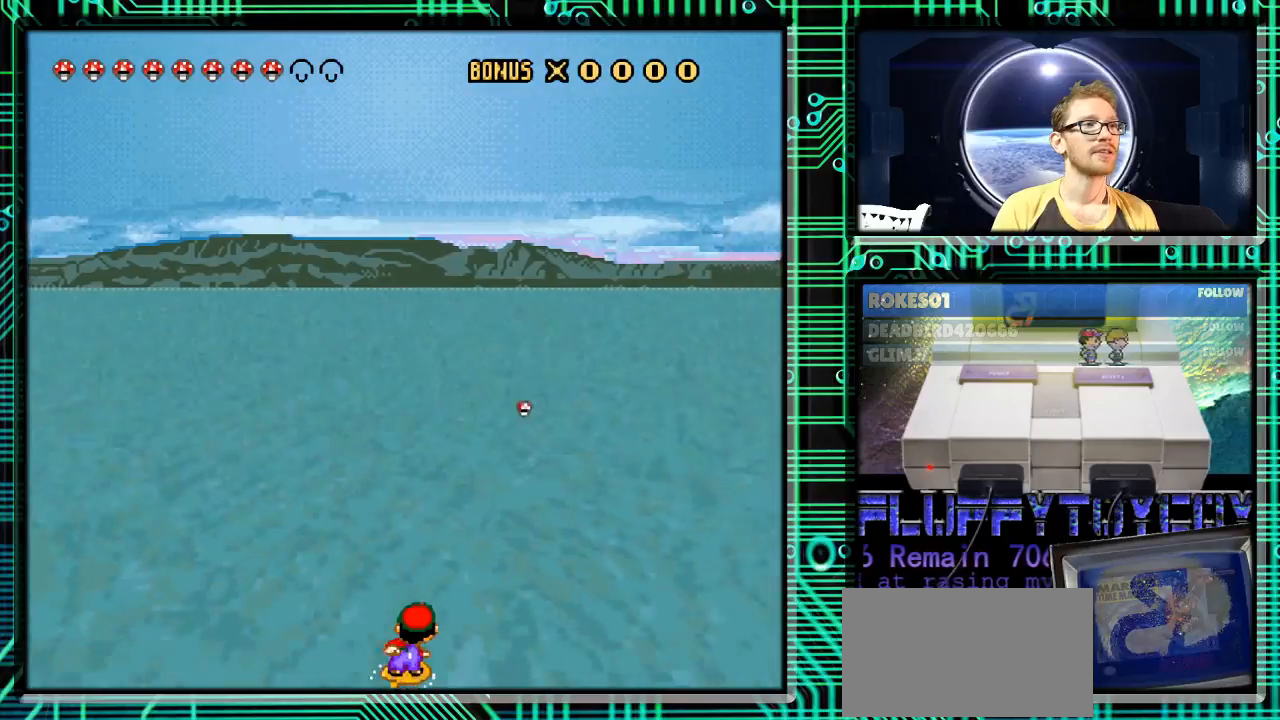
{"buttons": ["DPAD_DOWN", "DPAD_RIGHT"], "events": [[100, "DPAD_DOWN", "down"]]}
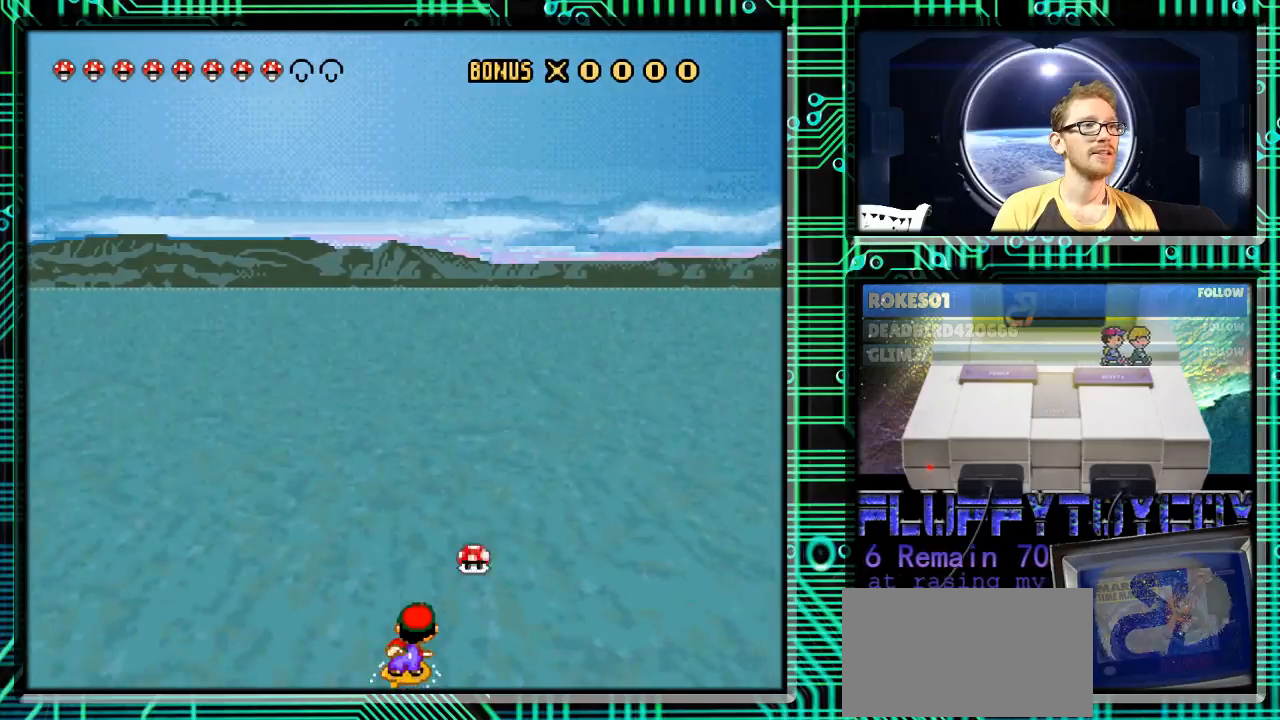
{"buttons": [], "events": [[367, "DPAD_DOWN", "up"], [367, "DPAD_RIGHT", "up"]]}
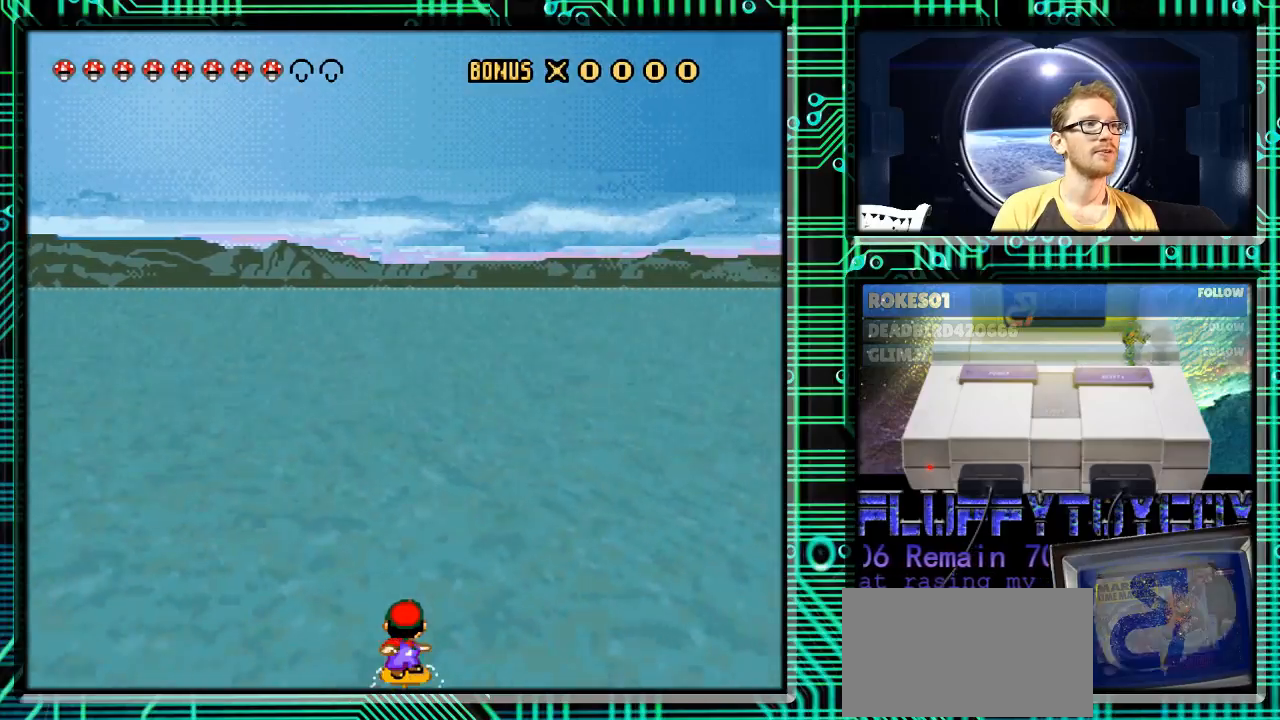
{"buttons": ["Y"], "events": [[167, "Y", "down"], [200, "DPAD_LEFT", "down"], [467, "DPAD_LEFT", "up"]]}
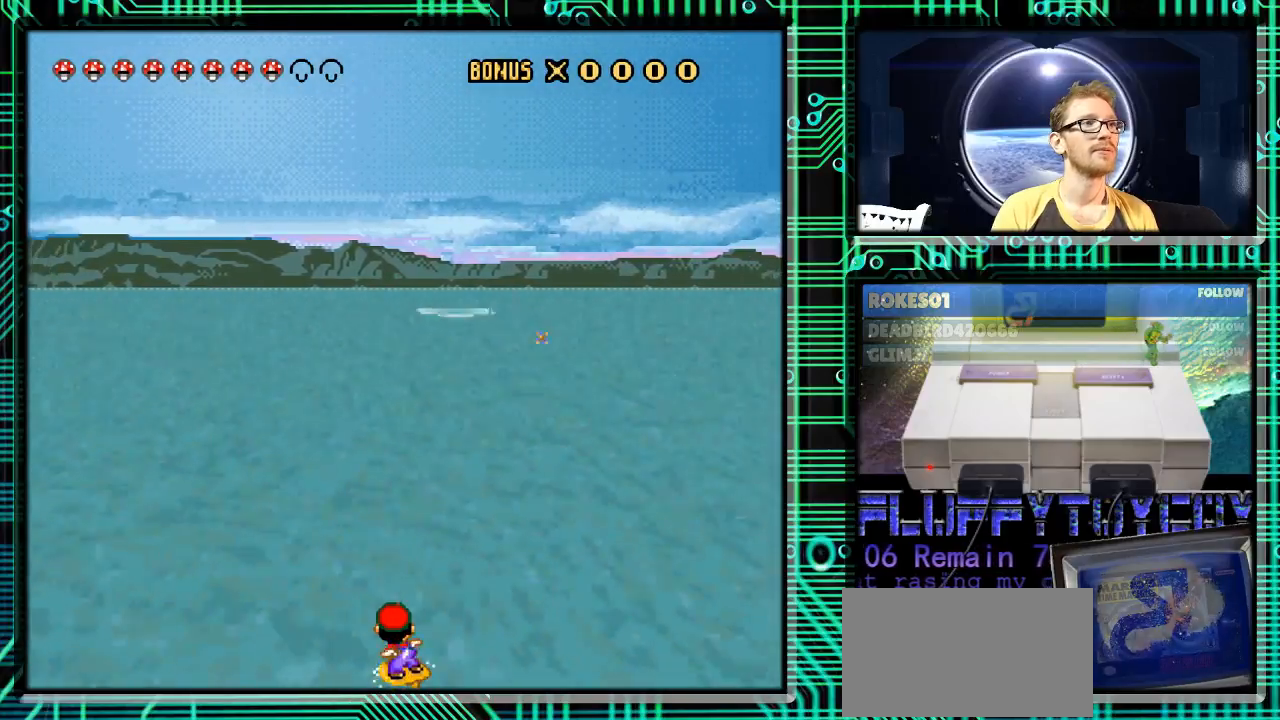
{"buttons": ["Y", "DPAD_RIGHT"], "events": [[200, "DPAD_RIGHT", "down"], [400, "DPAD_RIGHT", "up"], [433, "DPAD_RIGHT", "down"]]}
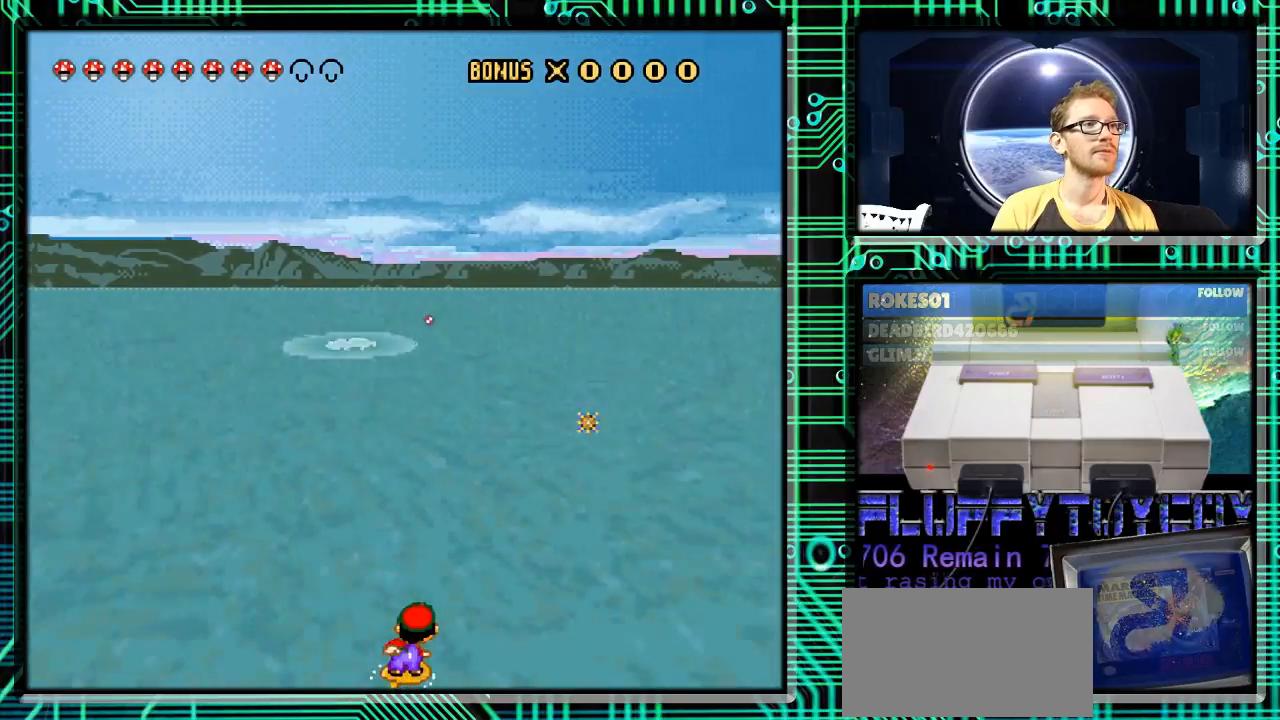
{"buttons": ["Y", "DPAD_LEFT"], "events": [[133, "DPAD_RIGHT", "up"], [400, "DPAD_LEFT", "down"]]}
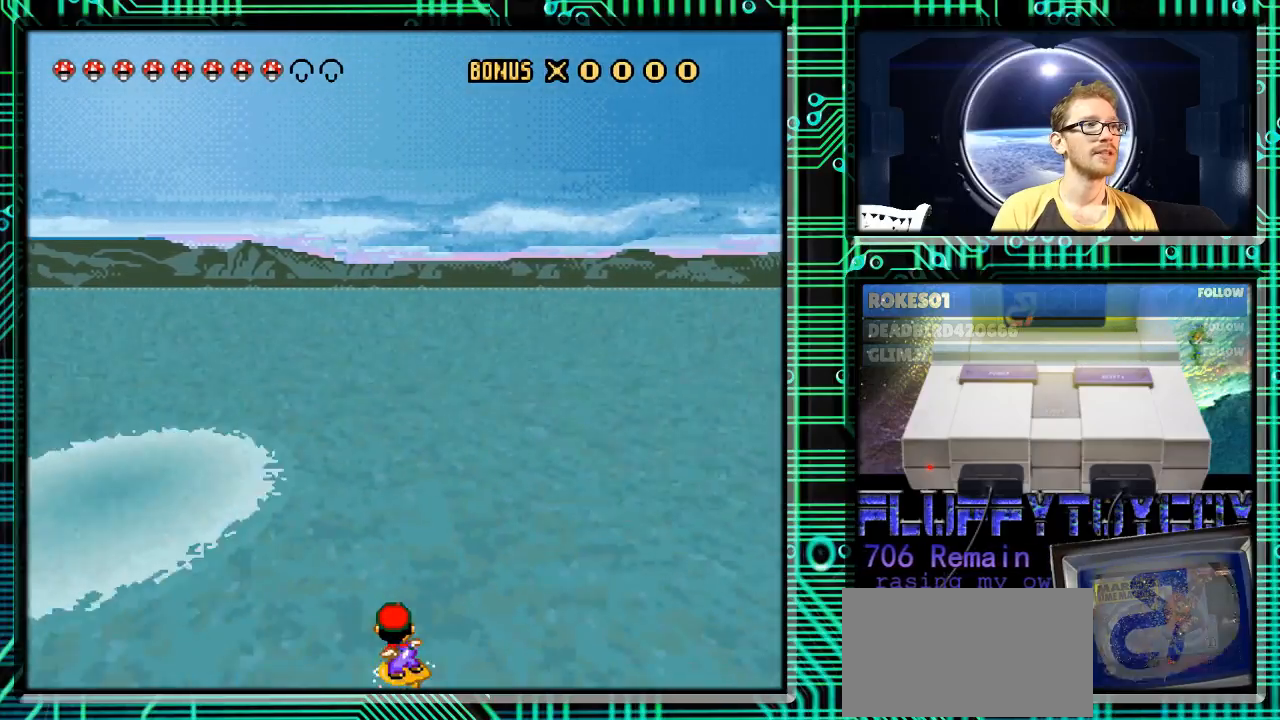
{"buttons": ["Y", "DPAD_LEFT"], "events": [[33, "DPAD_LEFT", "up"], [433, "DPAD_LEFT", "down"]]}
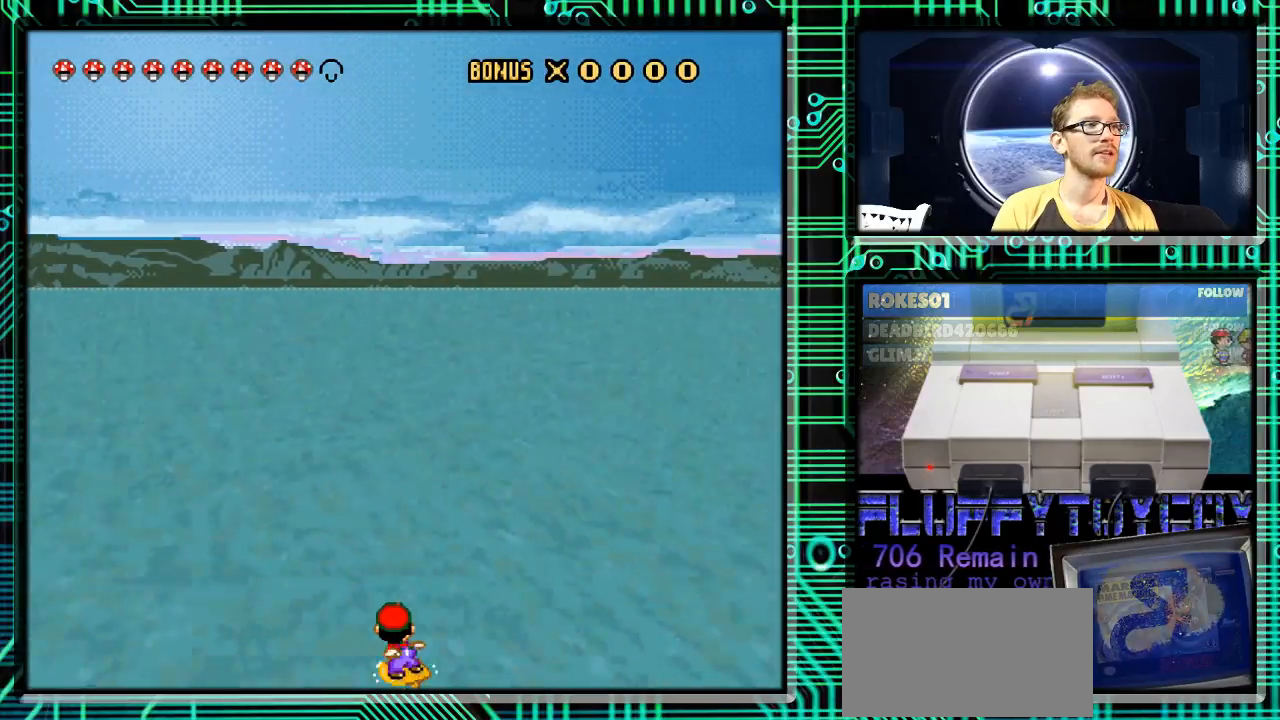
{"buttons": ["Y", "DPAD_LEFT"], "events": [[33, "DPAD_LEFT", "up"], [267, "DPAD_RIGHT", "down"], [433, "DPAD_RIGHT", "up"], [467, "DPAD_LEFT", "down"]]}
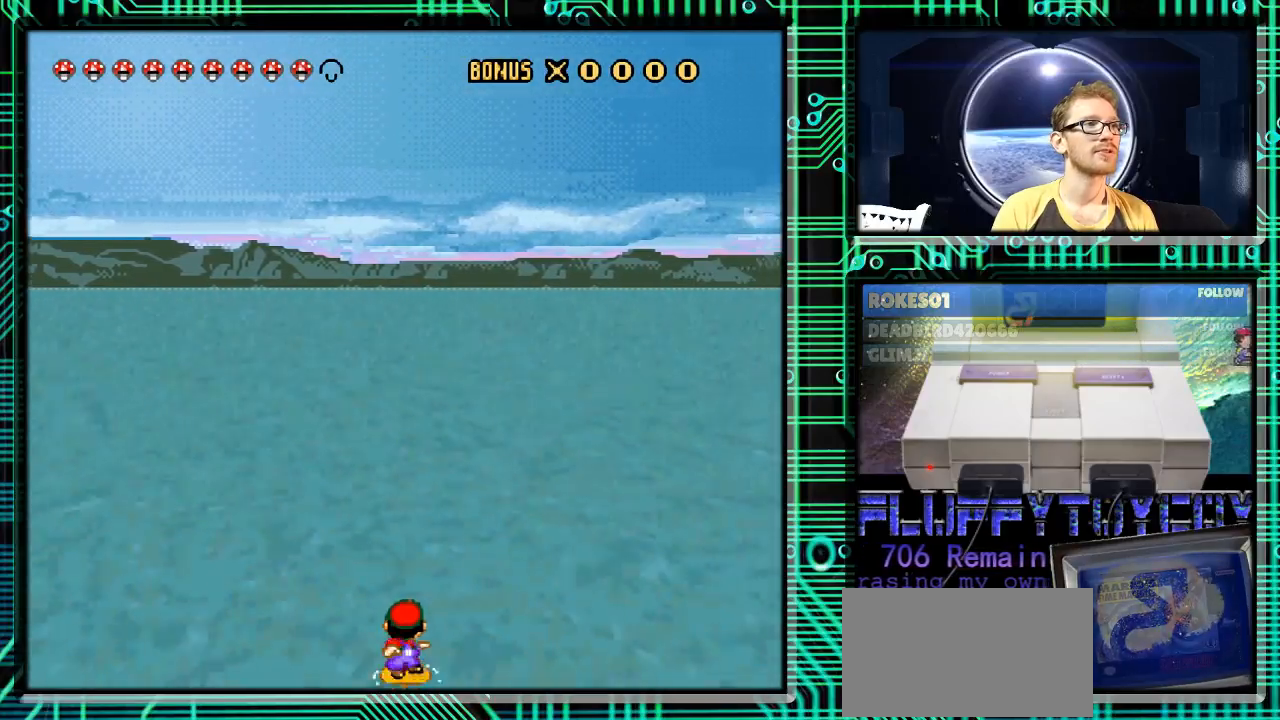
{"buttons": ["Y", "DPAD_LEFT"], "events": [[100, "DPAD_LEFT", "up"], [167, "DPAD_RIGHT", "down"], [400, "DPAD_RIGHT", "up"], [433, "DPAD_LEFT", "down"]]}
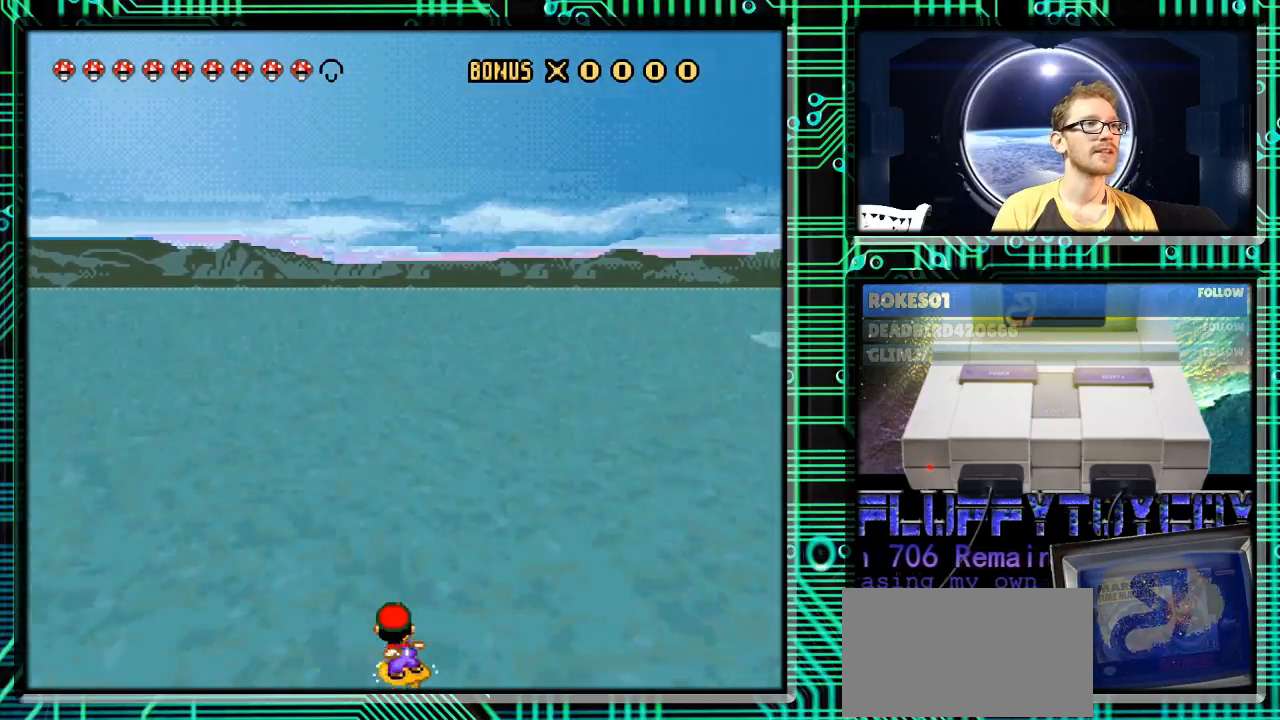
{"buttons": ["Y", "DPAD_LEFT"], "events": [[67, "DPAD_LEFT", "up"], [133, "DPAD_RIGHT", "down"], [333, "DPAD_RIGHT", "up"], [400, "DPAD_LEFT", "down"]]}
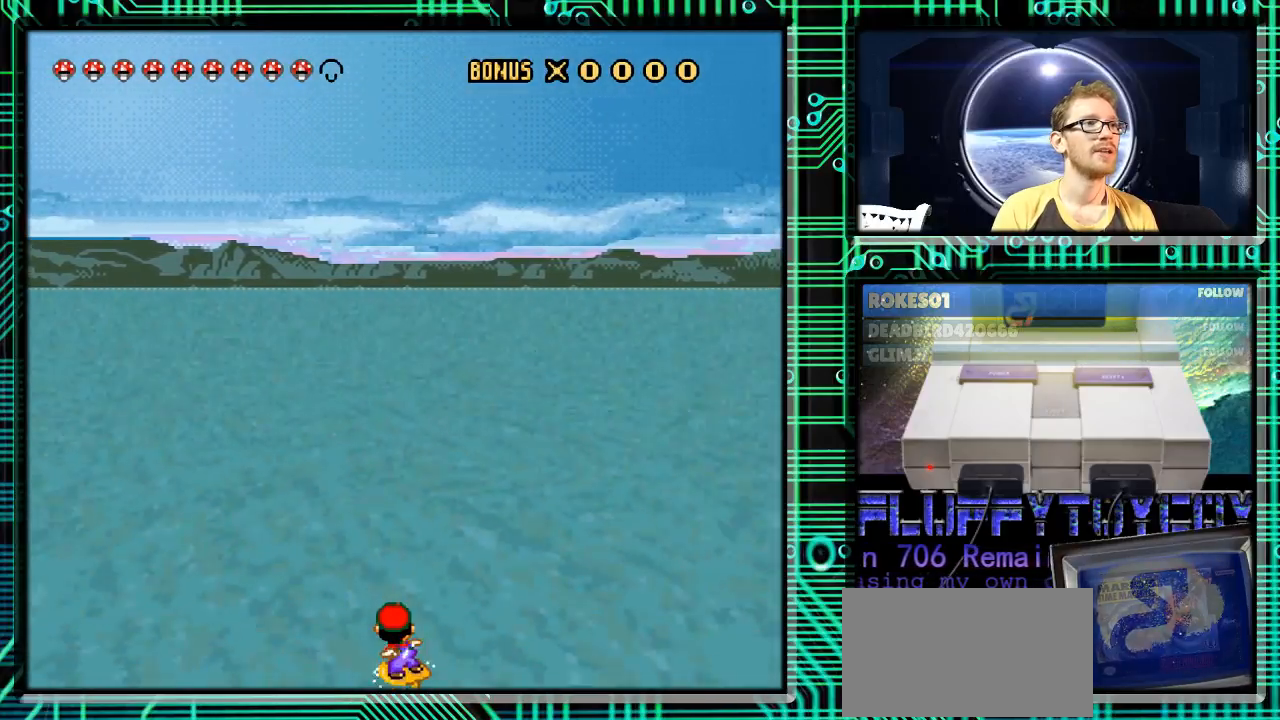
{"buttons": ["Y", "DPAD_RIGHT"], "events": [[100, "DPAD_LEFT", "up"], [167, "DPAD_RIGHT", "down"], [300, "DPAD_RIGHT", "up"], [333, "DPAD_LEFT", "down"], [433, "DPAD_LEFT", "up"], [467, "DPAD_RIGHT", "down"]]}
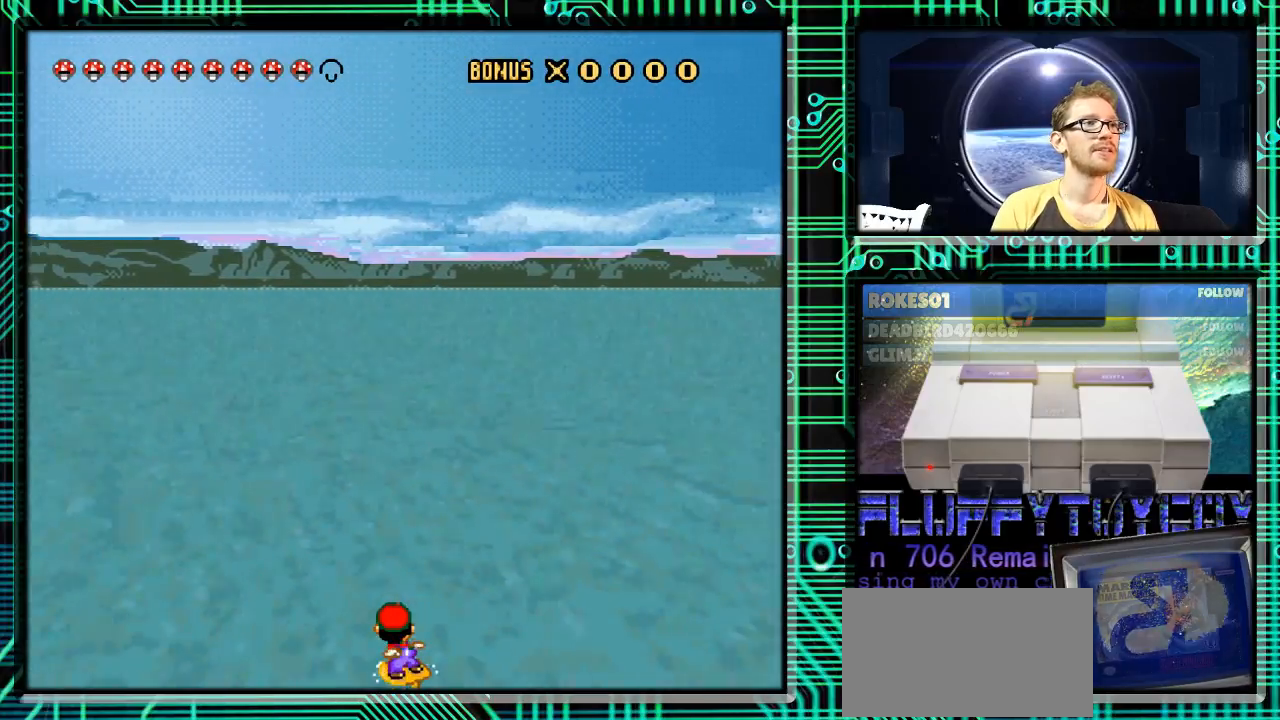
{"buttons": ["Y", "DPAD_RIGHT"], "events": [[133, "DPAD_RIGHT", "up"], [200, "DPAD_LEFT", "down"], [400, "DPAD_LEFT", "up"], [500, "DPAD_RIGHT", "down"]]}
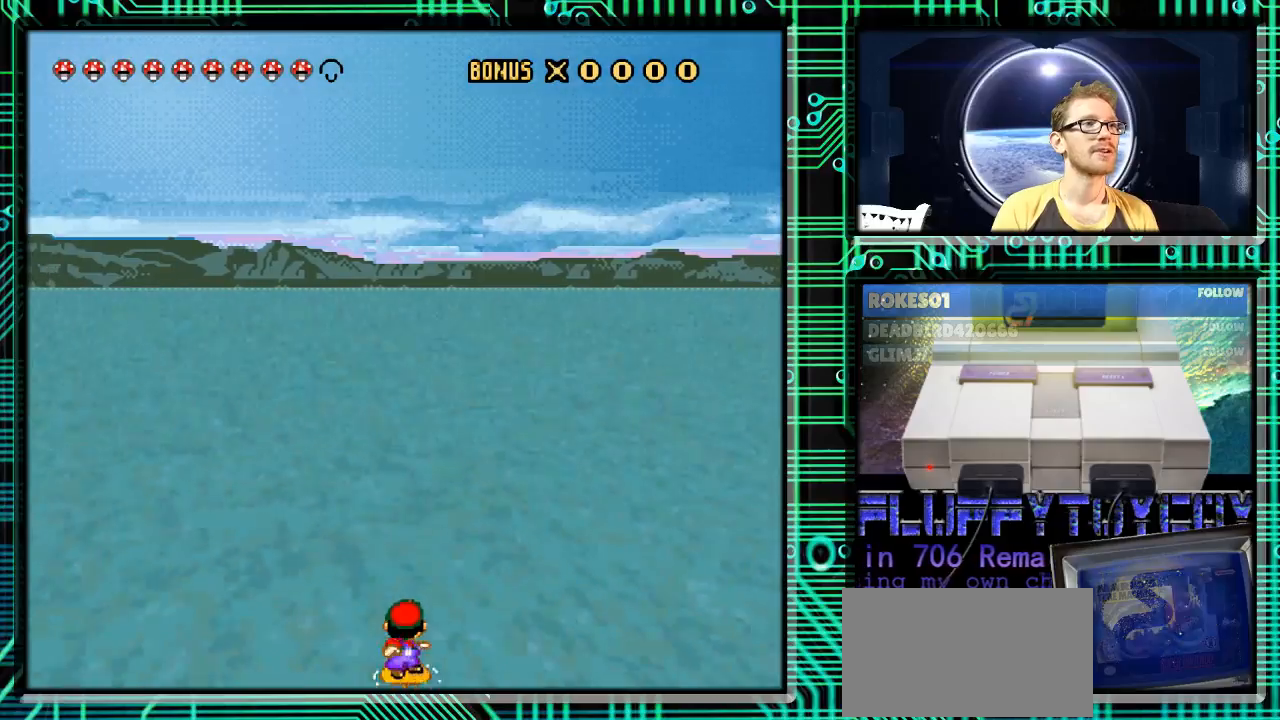
{"buttons": ["Y", "DPAD_LEFT"], "events": [[100, "DPAD_RIGHT", "up"], [133, "DPAD_LEFT", "down"], [300, "DPAD_LEFT", "up"], [367, "DPAD_RIGHT", "down"], [467, "DPAD_RIGHT", "up"], [500, "DPAD_LEFT", "down"]]}
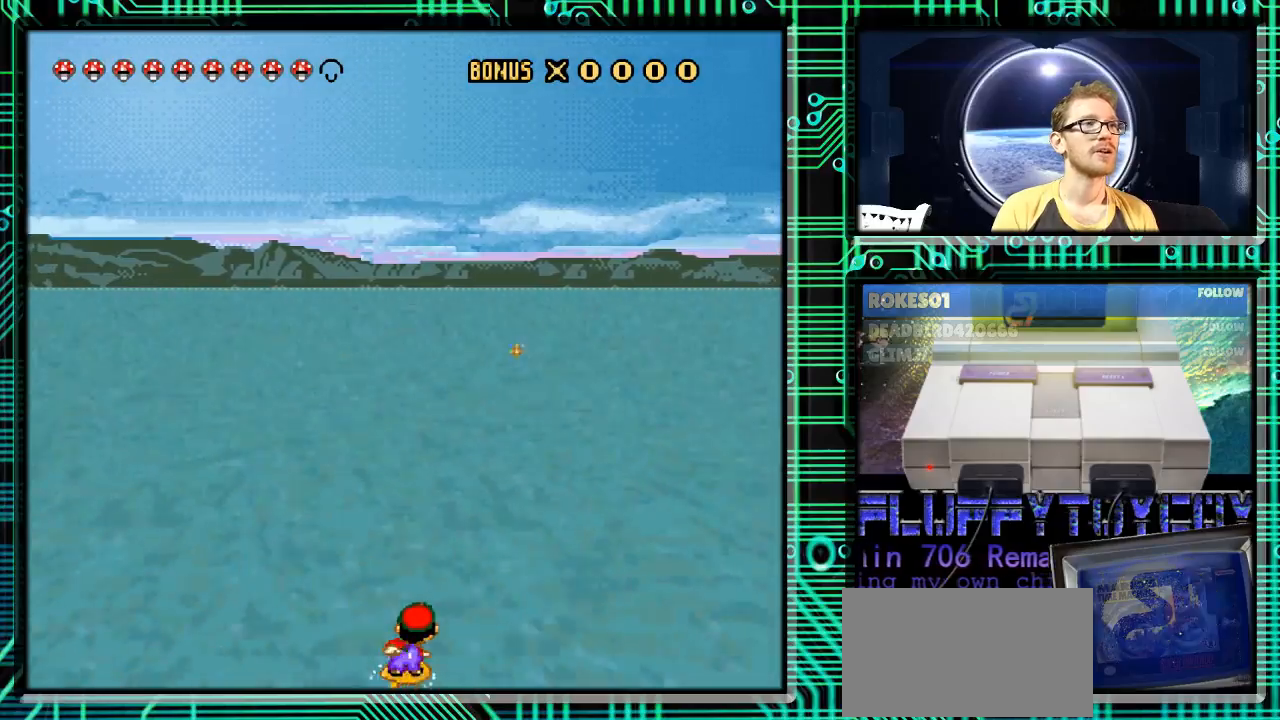
{"buttons": ["Y", "DPAD_RIGHT"], "events": [[133, "DPAD_LEFT", "up"], [200, "DPAD_RIGHT", "down"]]}
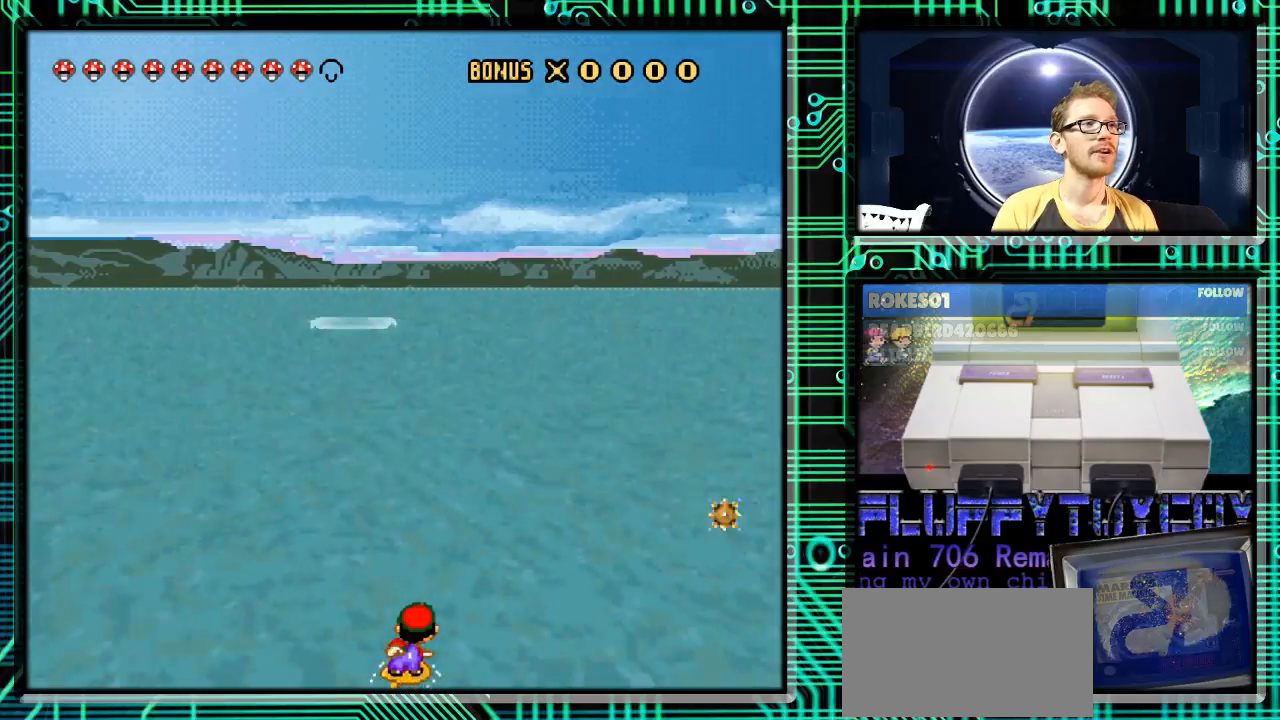
{"buttons": ["Y", "DPAD_RIGHT"], "events": [[100, "DPAD_RIGHT", "up"], [167, "DPAD_LEFT", "down"], [267, "DPAD_LEFT", "up"], [367, "DPAD_RIGHT", "down"]]}
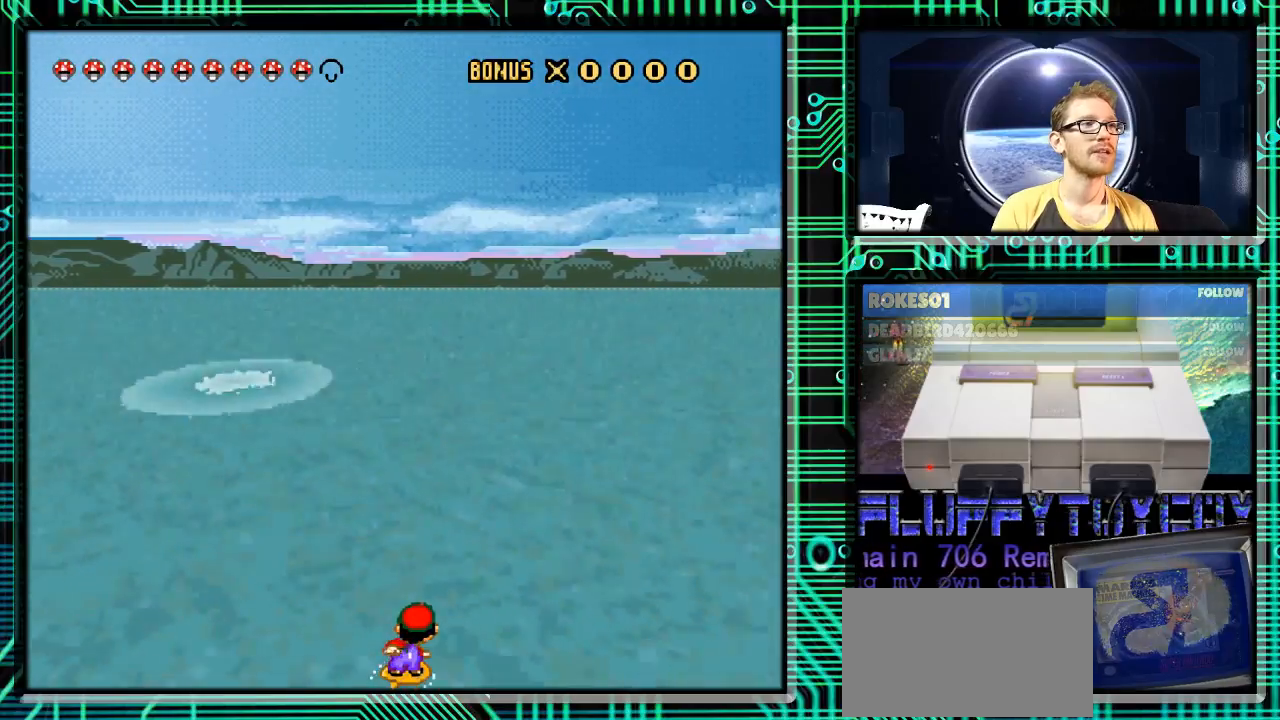
{"buttons": ["Y", "DPAD_RIGHT"], "events": [[100, "DPAD_RIGHT", "up"], [233, "DPAD_LEFT", "down"], [333, "DPAD_LEFT", "up"], [367, "DPAD_RIGHT", "down"]]}
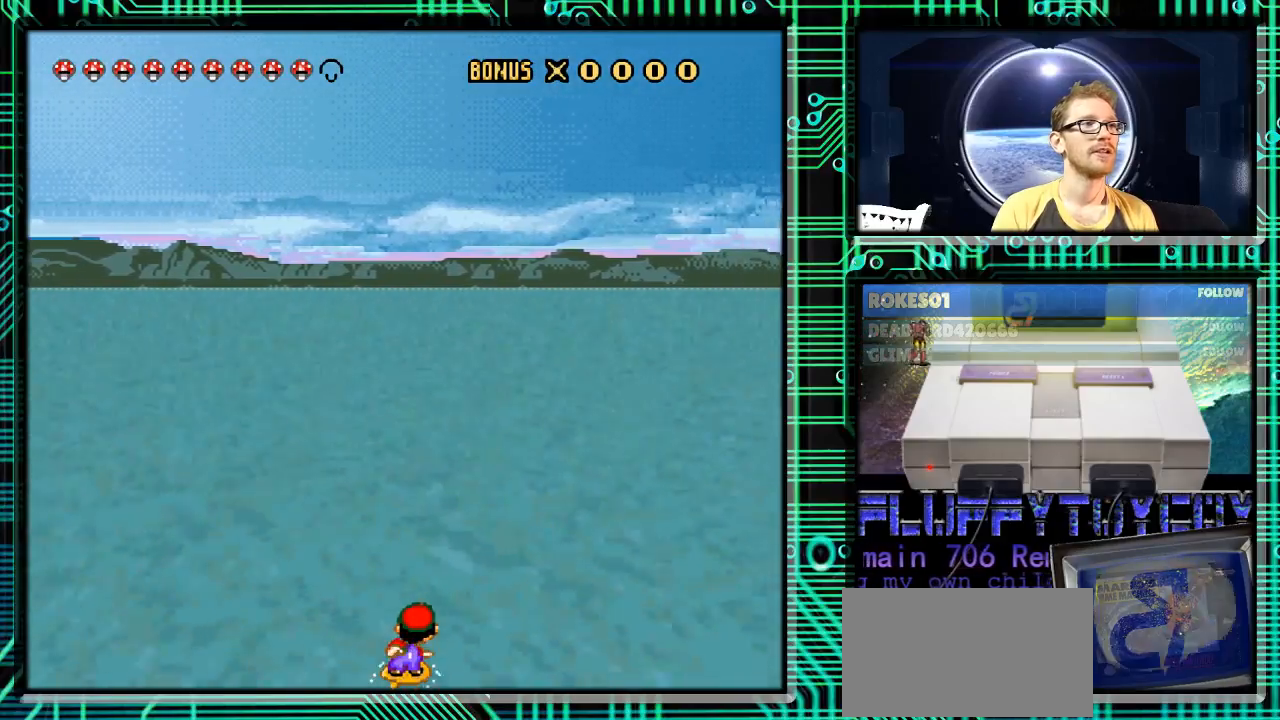
{"buttons": ["Y"], "events": [[100, "DPAD_RIGHT", "up"], [267, "DPAD_LEFT", "down"], [433, "DPAD_LEFT", "up"]]}
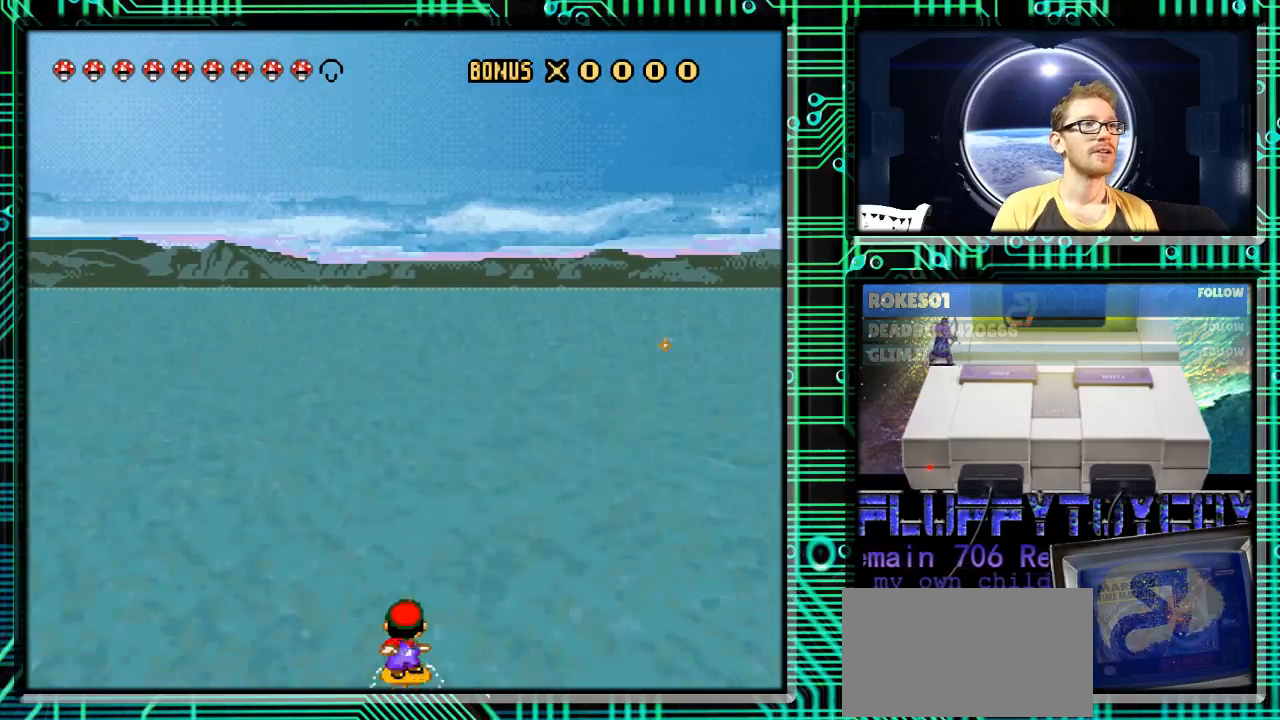
{"buttons": ["Y", "DPAD_RIGHT"], "events": [[33, "DPAD_RIGHT", "down"]]}
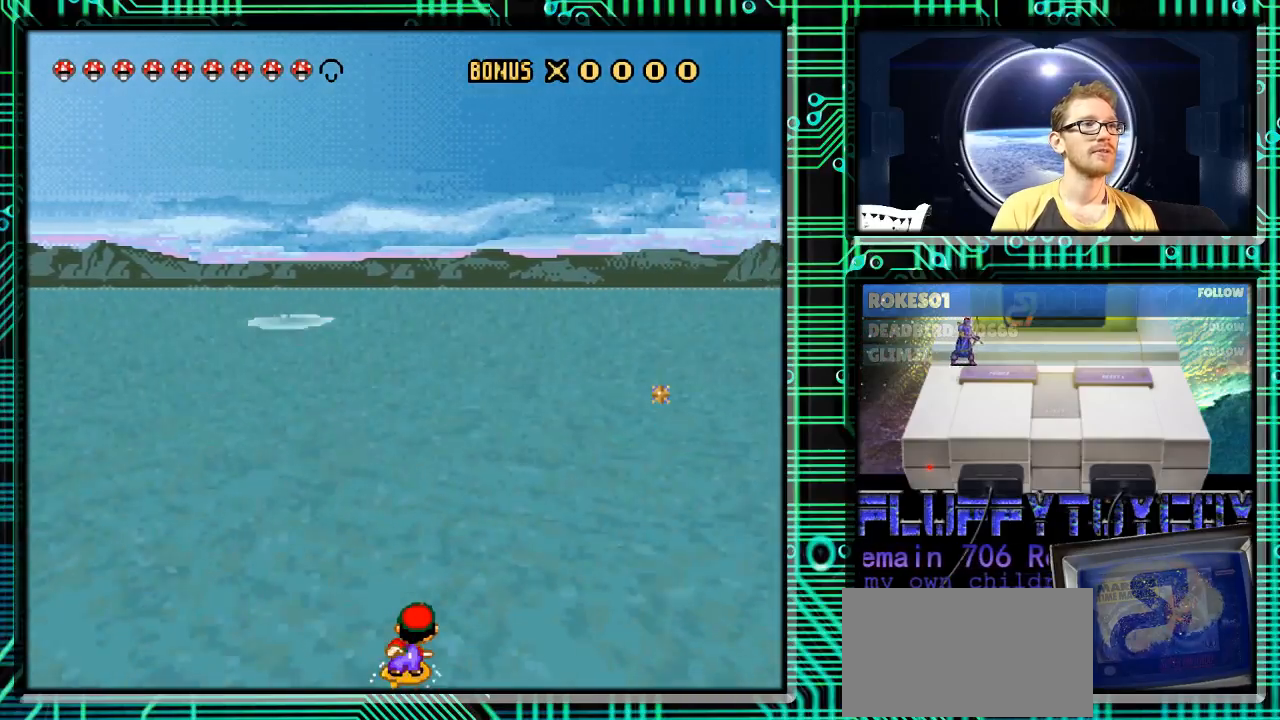
{"buttons": ["Y"], "events": [[233, "DPAD_RIGHT", "up"]]}
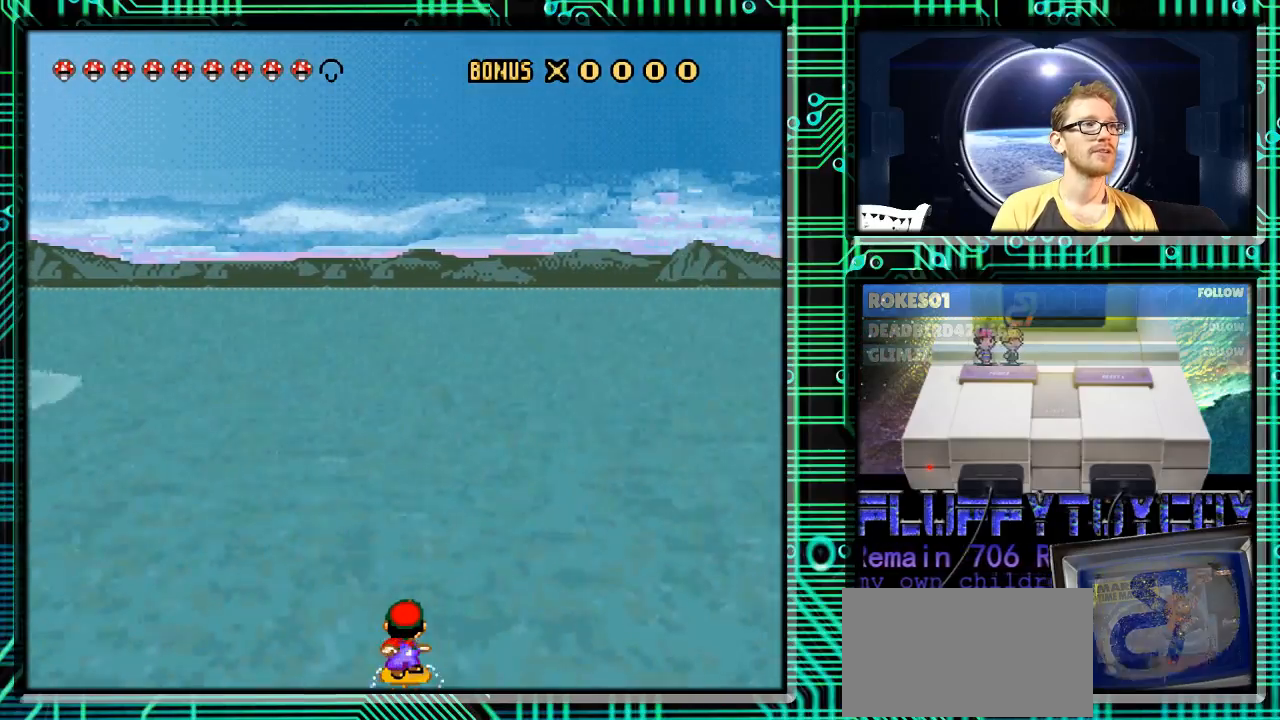
{"buttons": ["Y"], "events": [[167, "DPAD_LEFT", "down"], [333, "DPAD_LEFT", "up"]]}
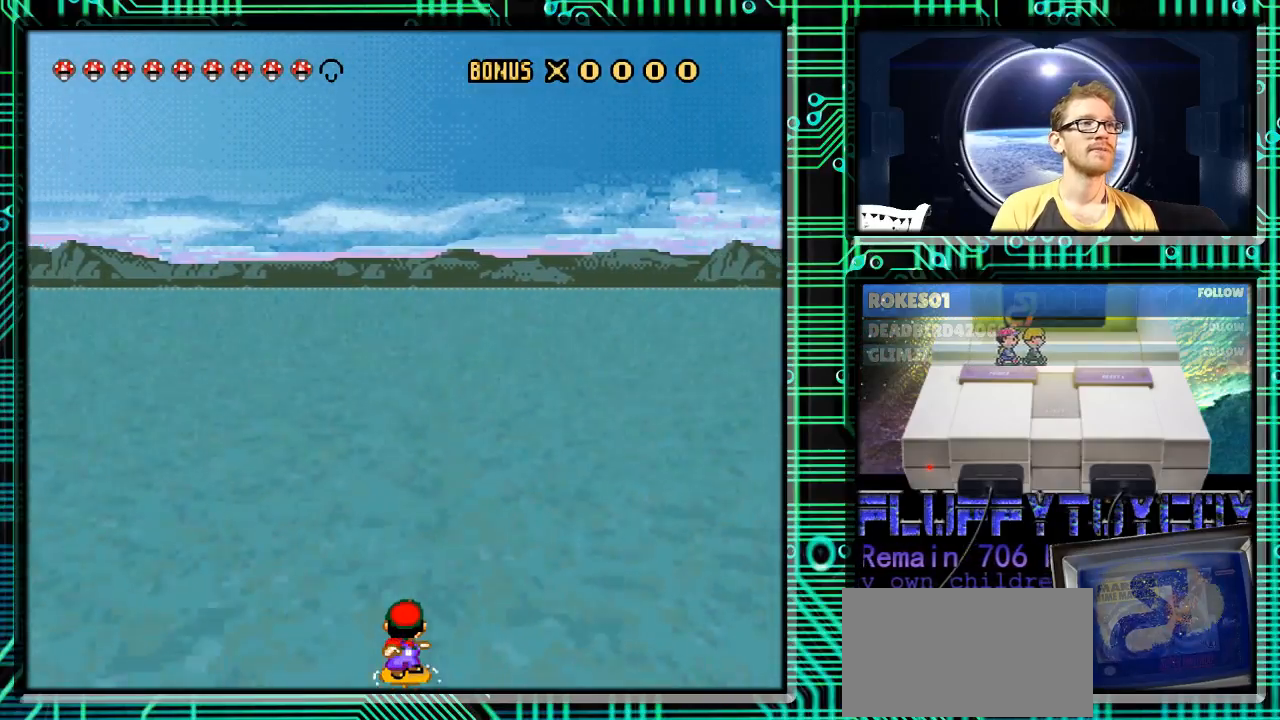
{"buttons": ["DPAD_RIGHT"], "events": [[333, "DPAD_RIGHT", "down"], [467, "Y", "up"]]}
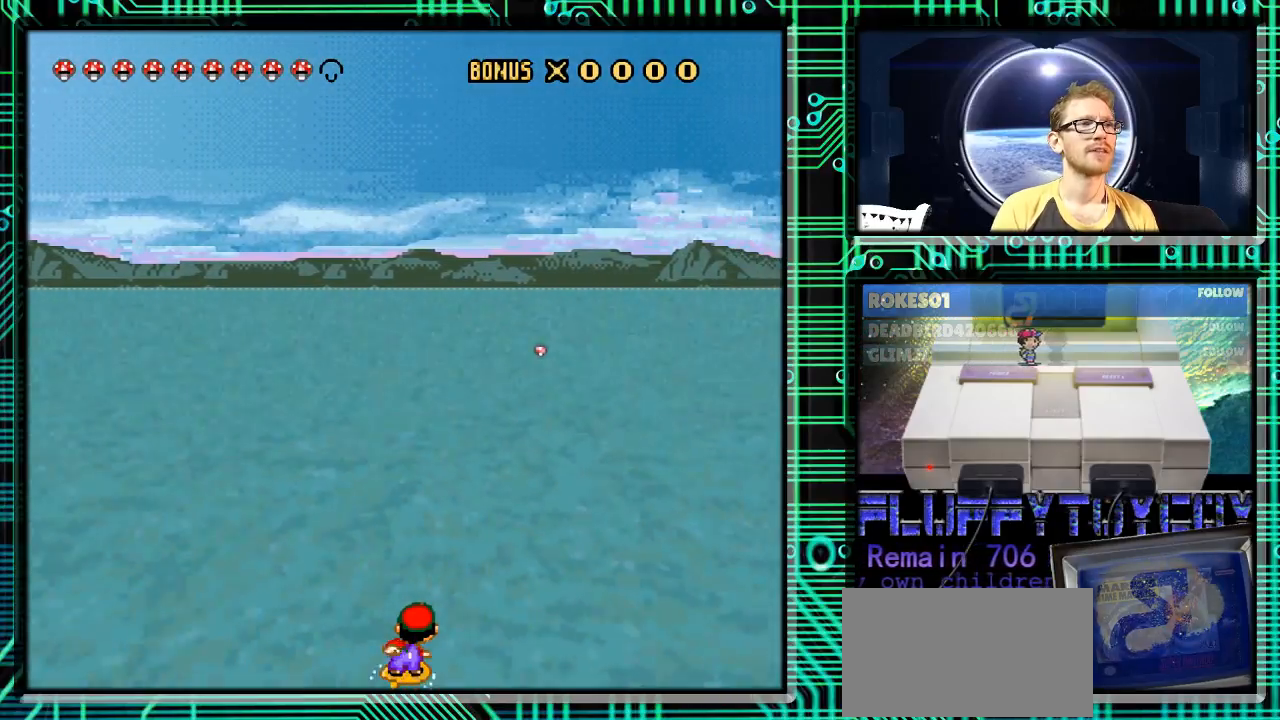
{"buttons": [], "events": [[400, "DPAD_RIGHT", "up"]]}
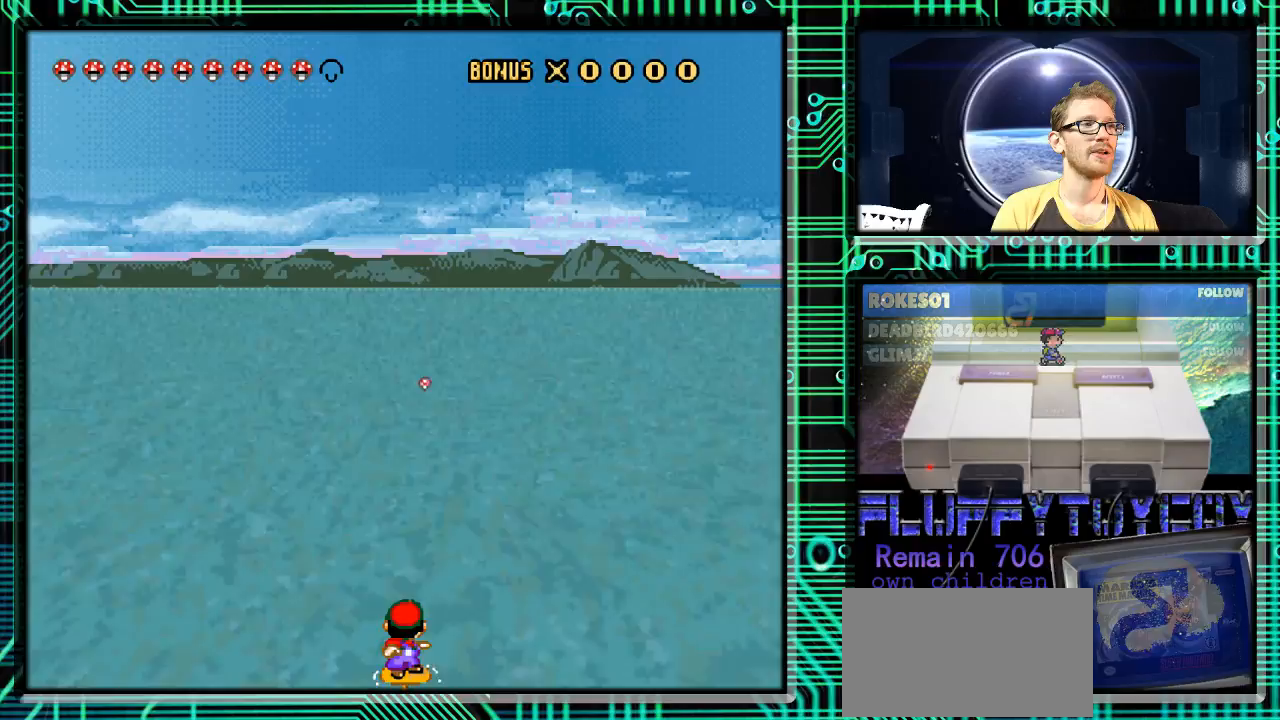
{"buttons": [], "events": [[133, "DPAD_RIGHT", "down"], [233, "DPAD_RIGHT", "up"]]}
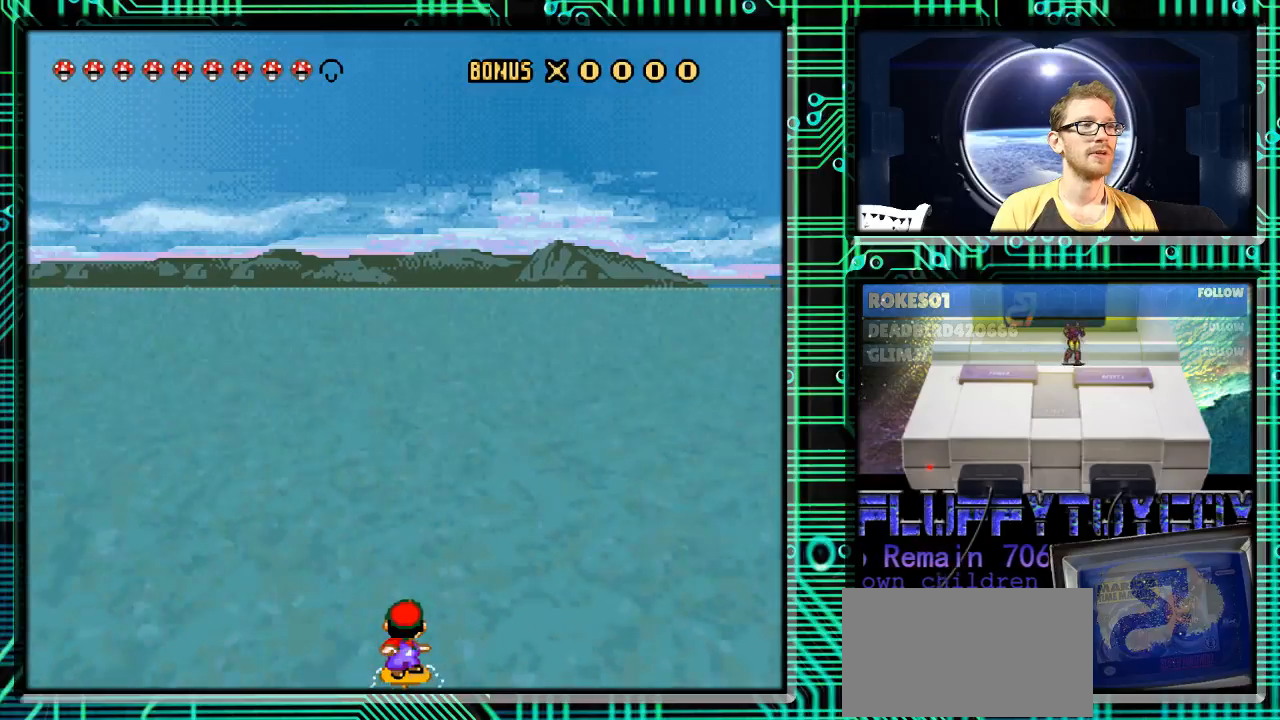
{"buttons": ["Y", "DPAD_LEFT"], "events": [[100, "Y", "down"], [300, "DPAD_LEFT", "down"]]}
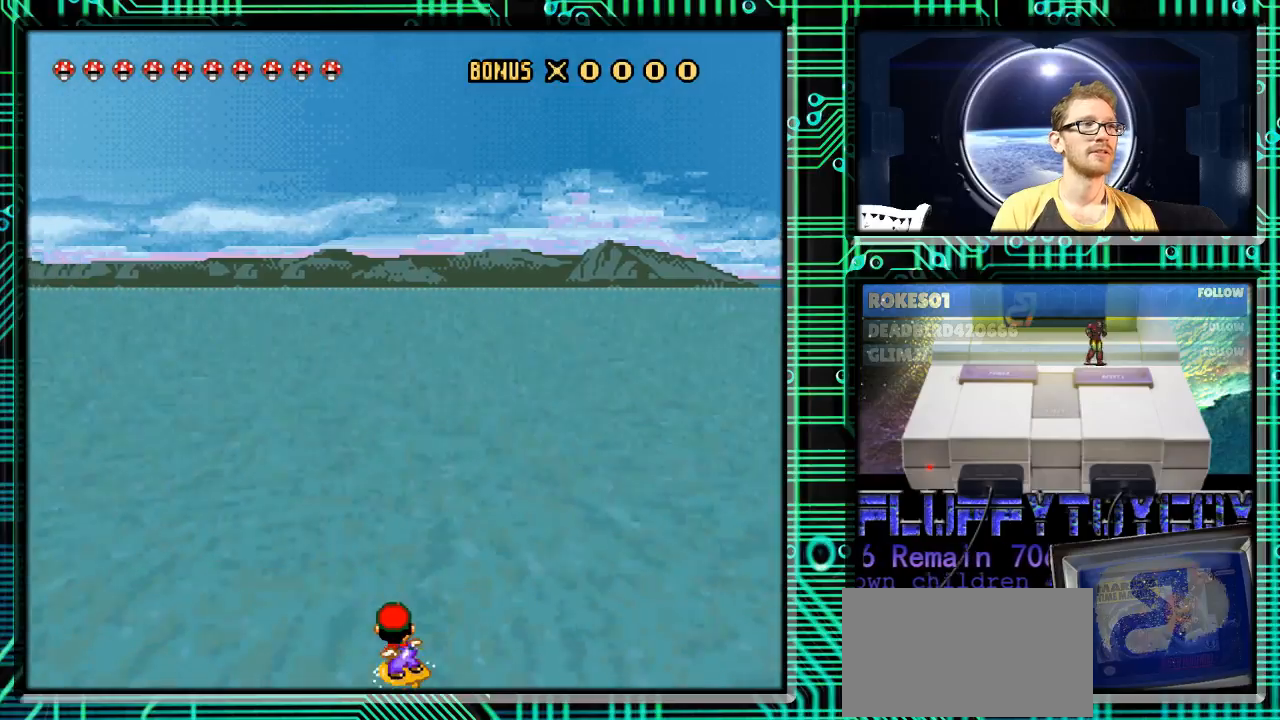
{"buttons": ["Y"], "events": [[400, "DPAD_LEFT", "up"]]}
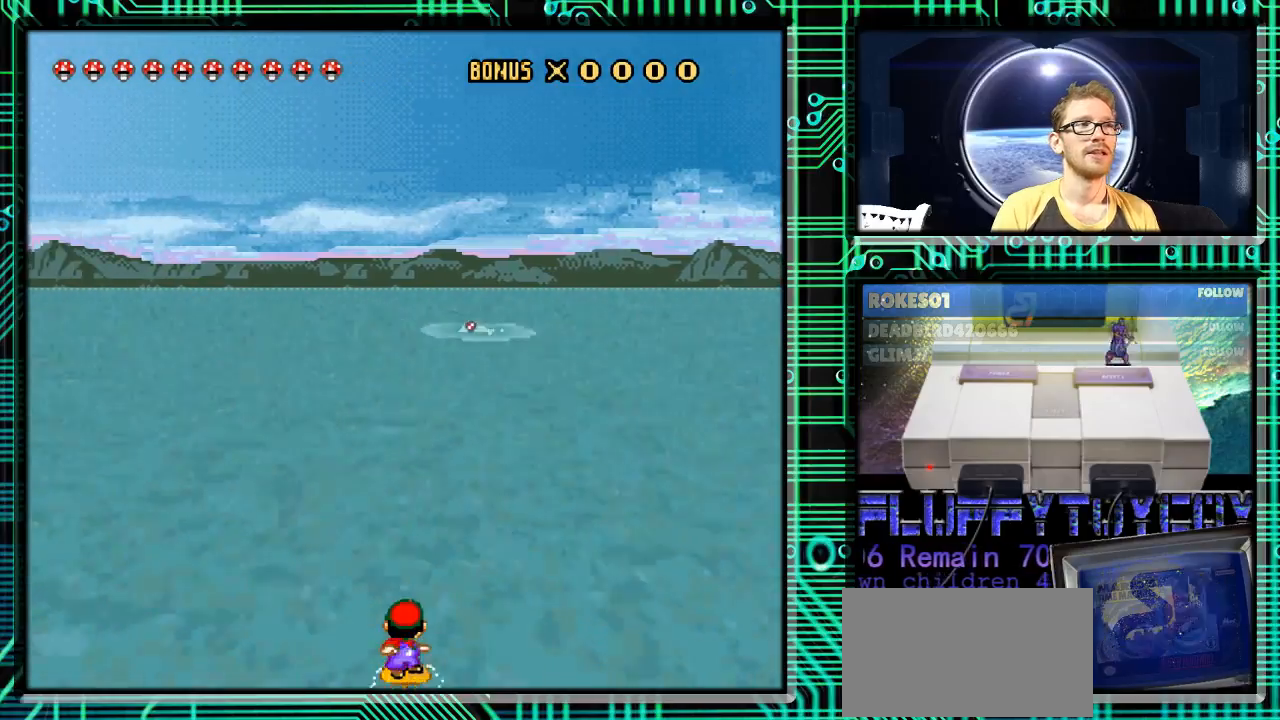
{"buttons": ["Y", "DPAD_LEFT"], "events": [[33, "DPAD_RIGHT", "down"], [233, "Y", "up"], [333, "DPAD_RIGHT", "up"], [333, "Y", "down"], [433, "DPAD_LEFT", "down"]]}
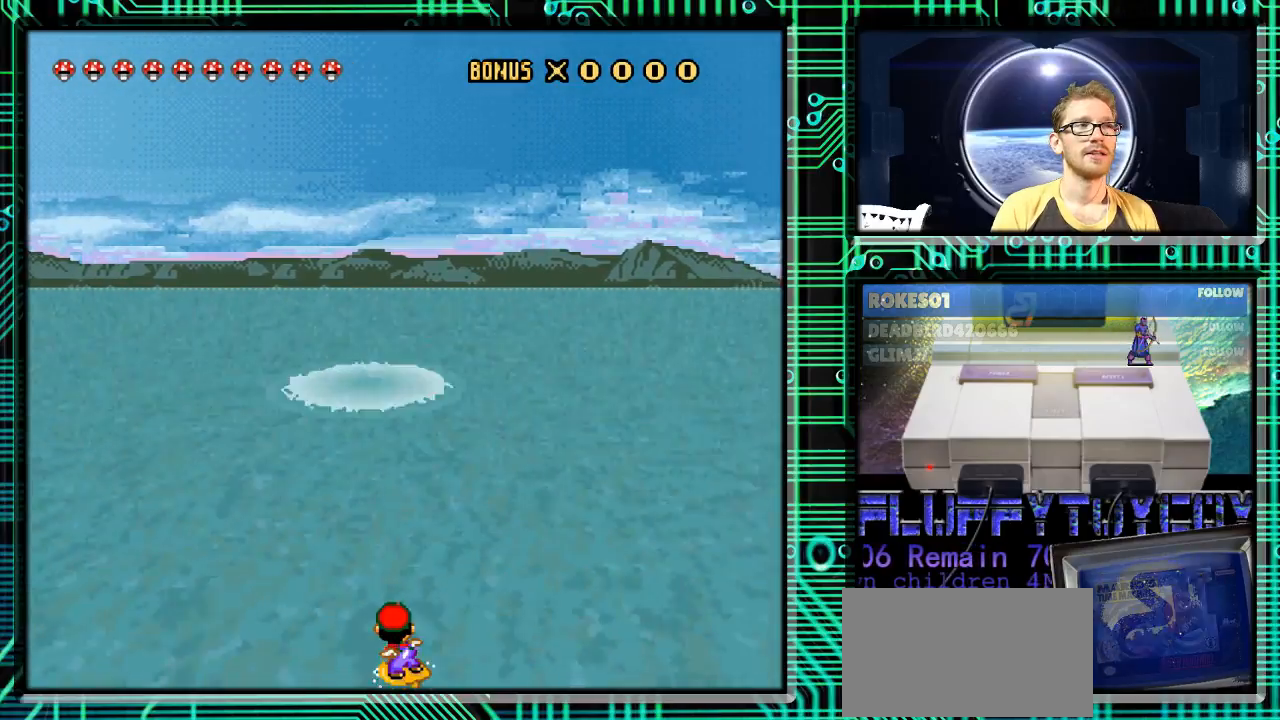
{"buttons": ["Y"], "events": [[33, "DPAD_LEFT", "up"]]}
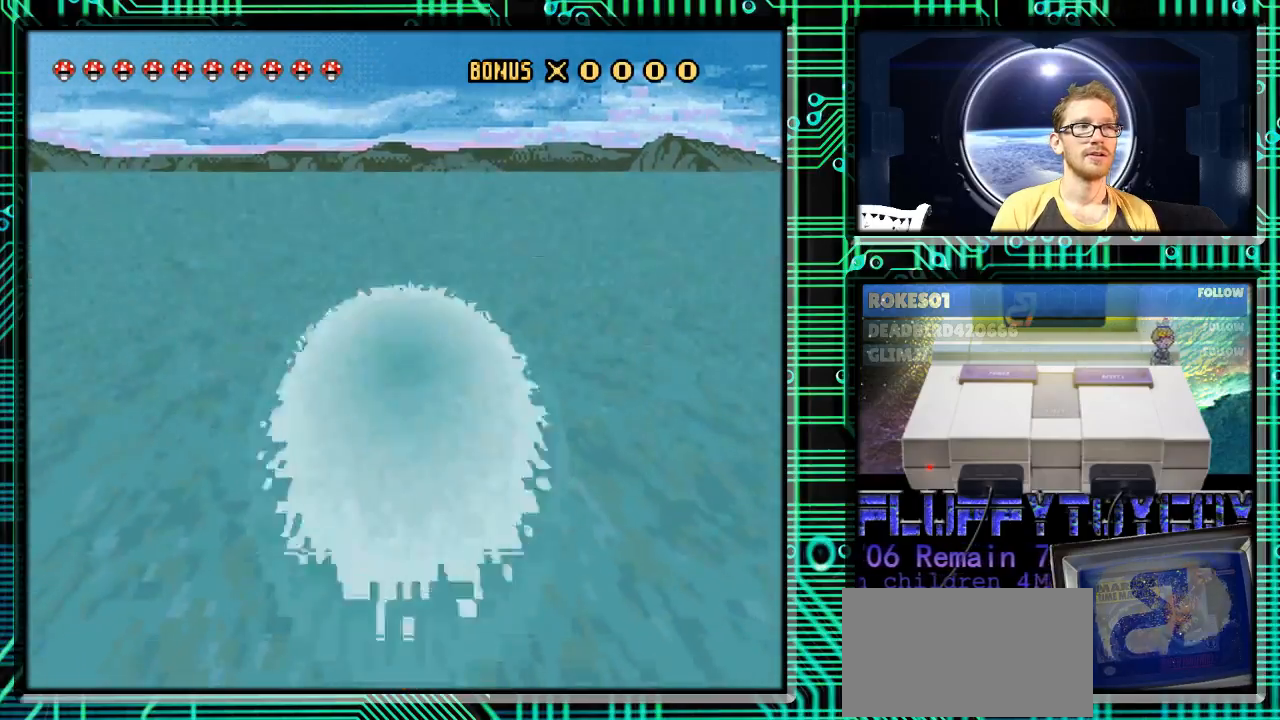
{"buttons": ["Y"], "events": []}
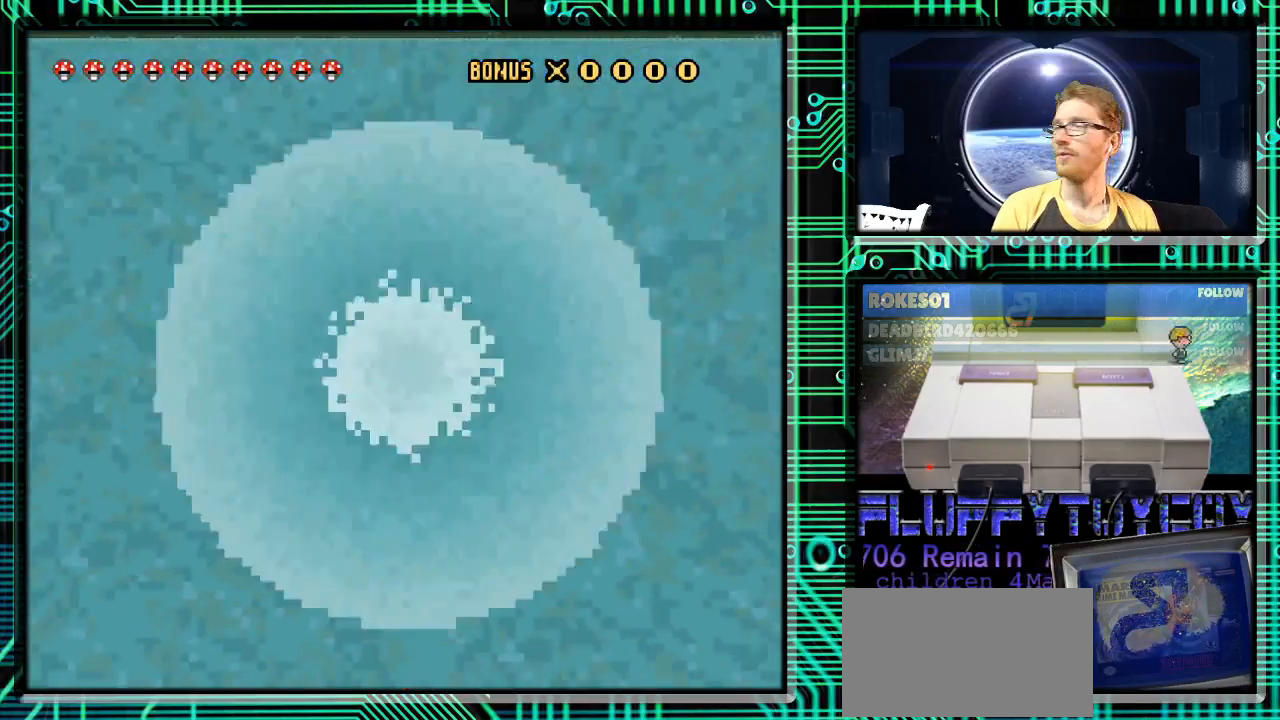
{"buttons": ["Y"], "events": []}